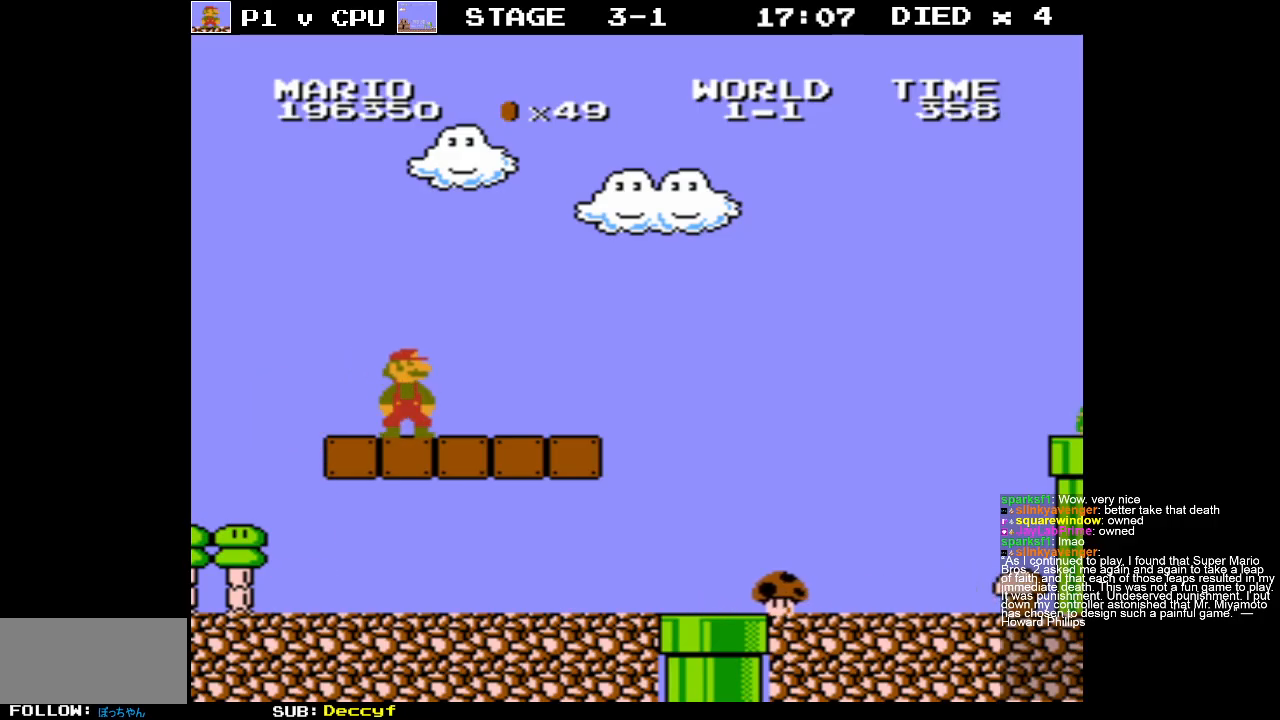
Gameplay with a controller (Nintendo layout); each line is a JSON object with the inputs held at the frame after it. "events" lists button and stick changes between this image and that frame as [ms after this image, input, new state], when the widget could be followed in between. Not read: L3 R3.
{"buttons": [], "events": []}
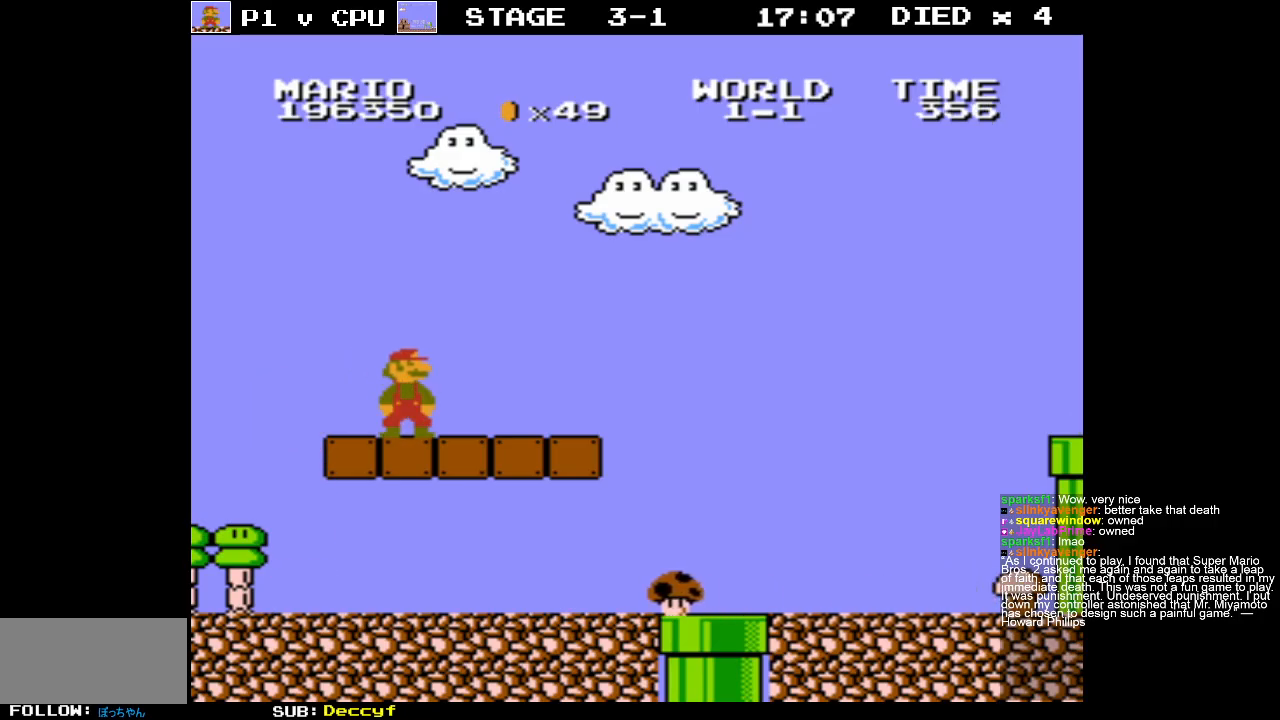
{"buttons": [], "events": []}
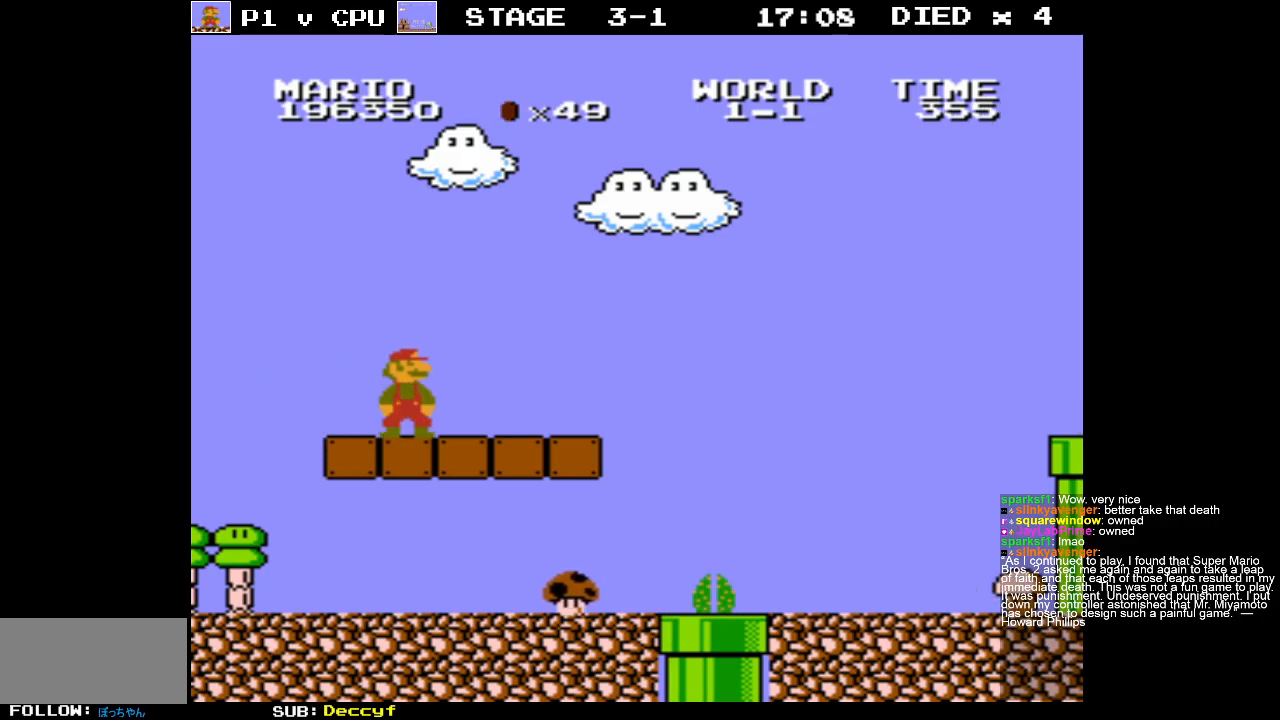
{"buttons": ["B"], "events": [[217, "B", "down"]]}
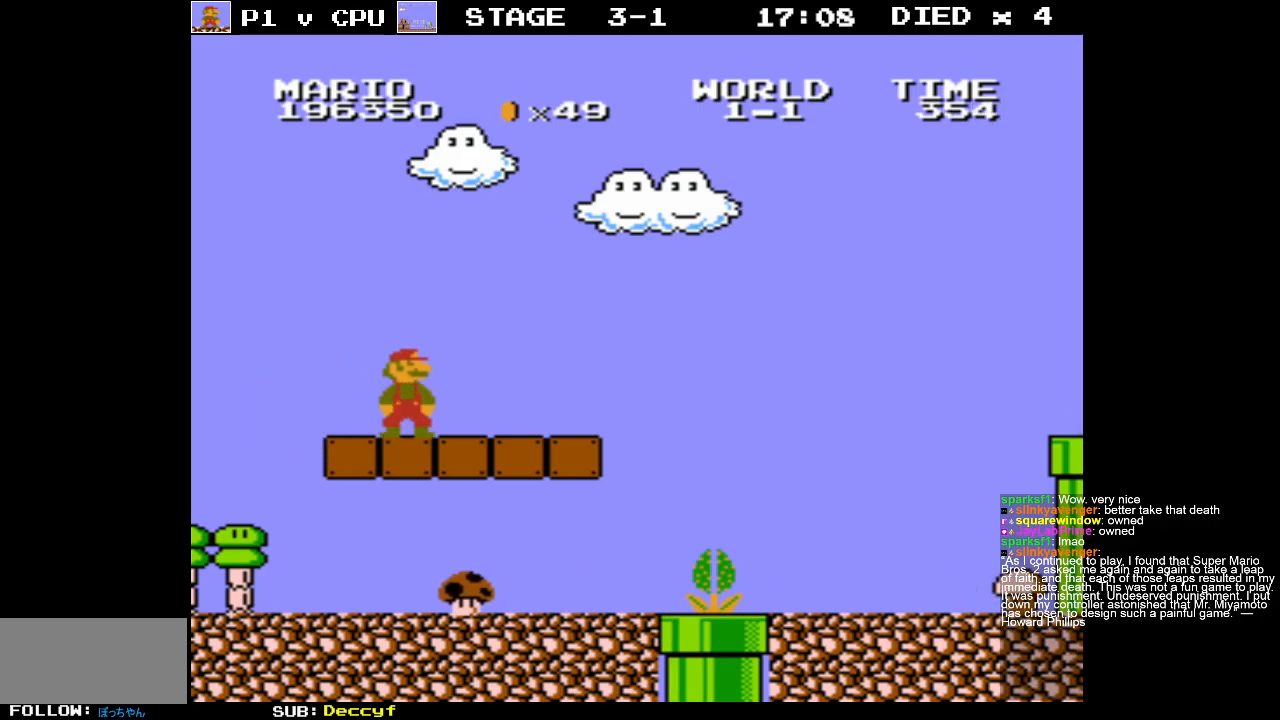
{"buttons": ["B"], "events": []}
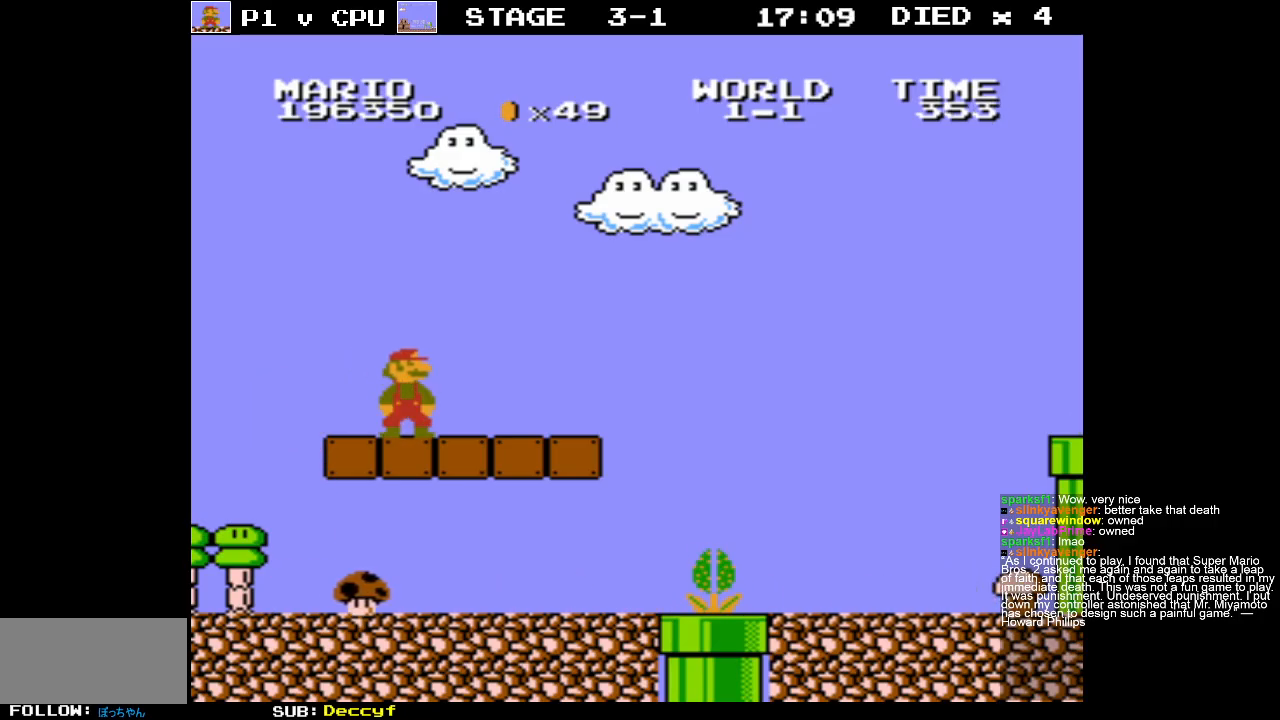
{"buttons": ["B", "DPAD_RIGHT"], "events": [[150, "DPAD_RIGHT", "down"]]}
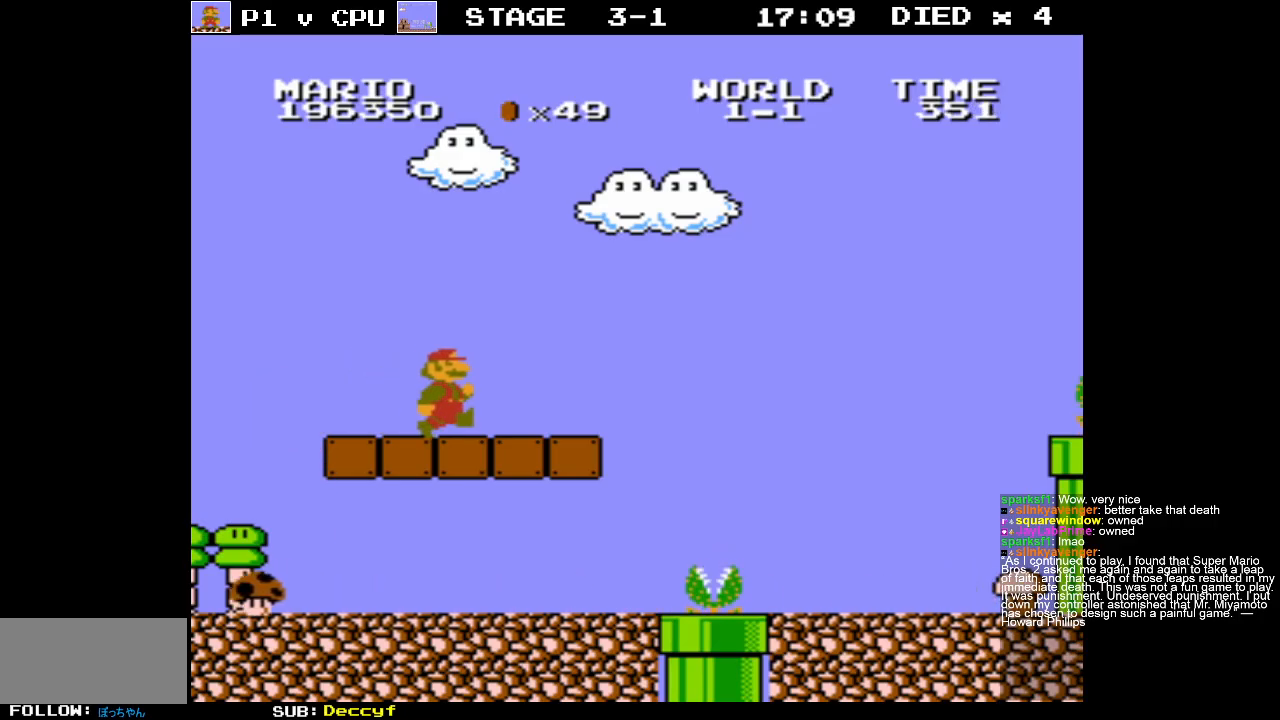
{"buttons": ["B"], "events": [[300, "A", "down"], [383, "DPAD_RIGHT", "up"], [450, "A", "up"]]}
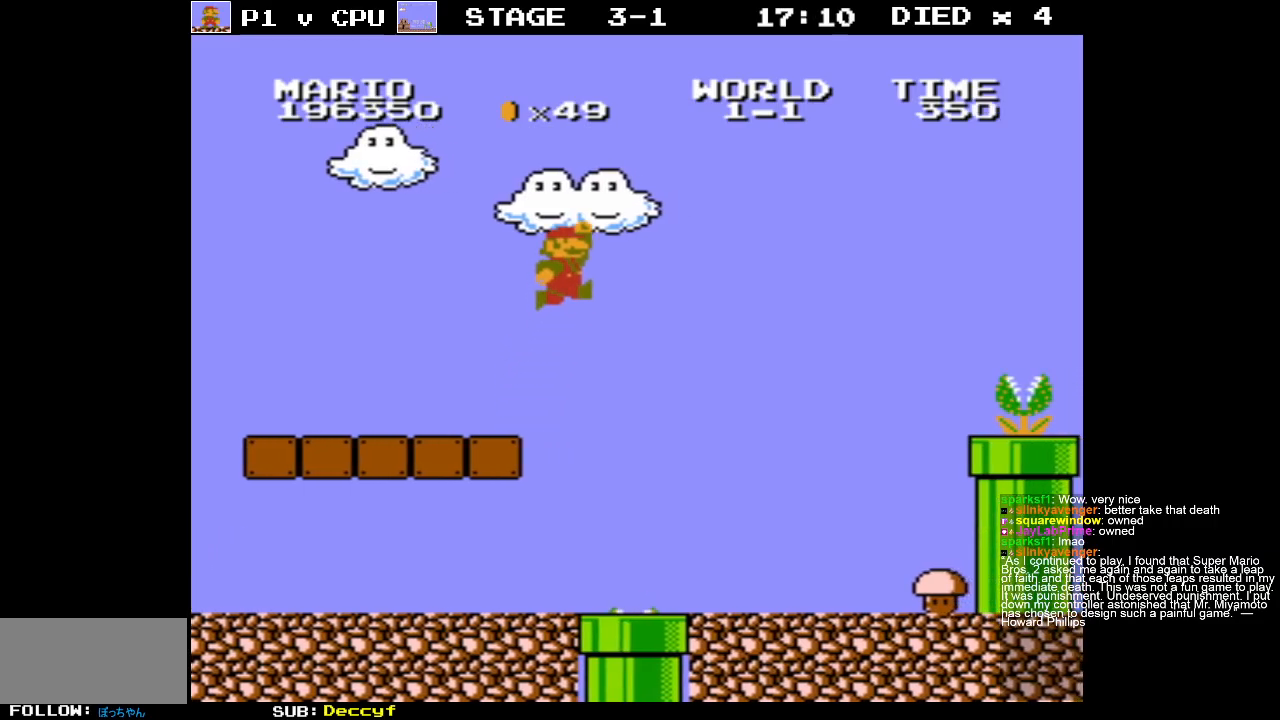
{"buttons": ["B", "DPAD_RIGHT"], "events": [[233, "DPAD_RIGHT", "down"]]}
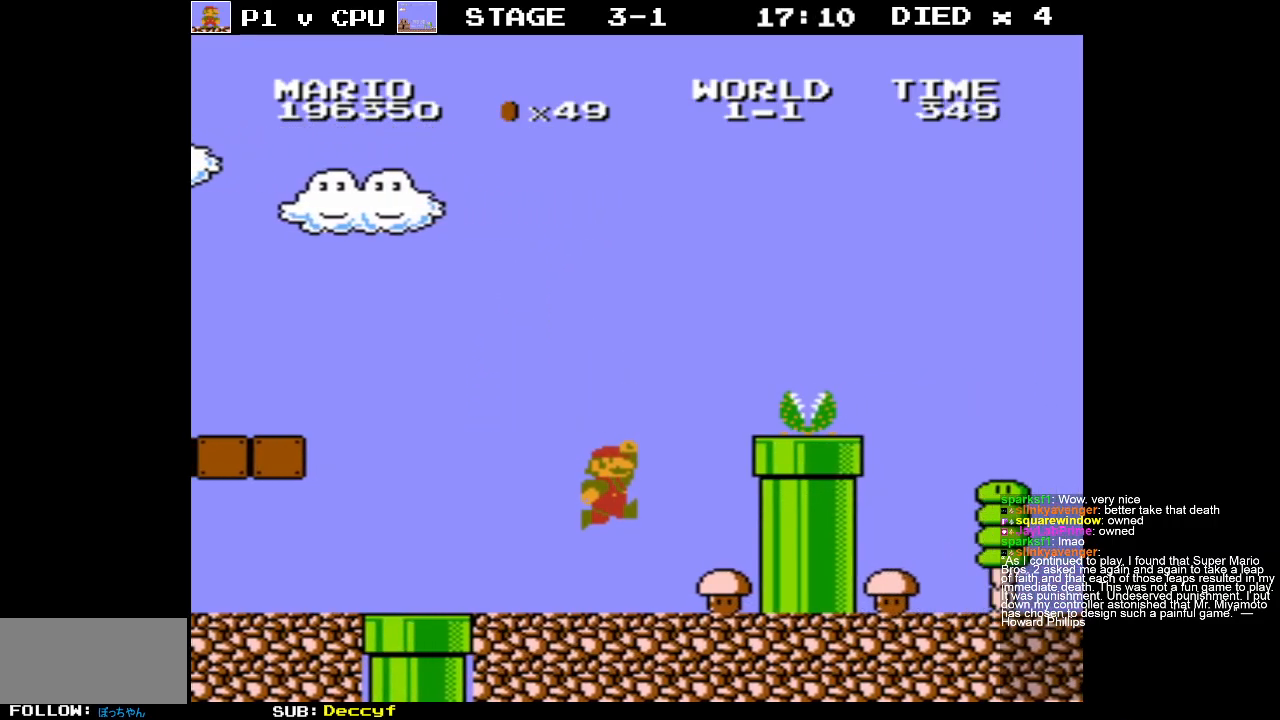
{"buttons": ["A", "B", "DPAD_RIGHT"], "events": [[217, "A", "down"]]}
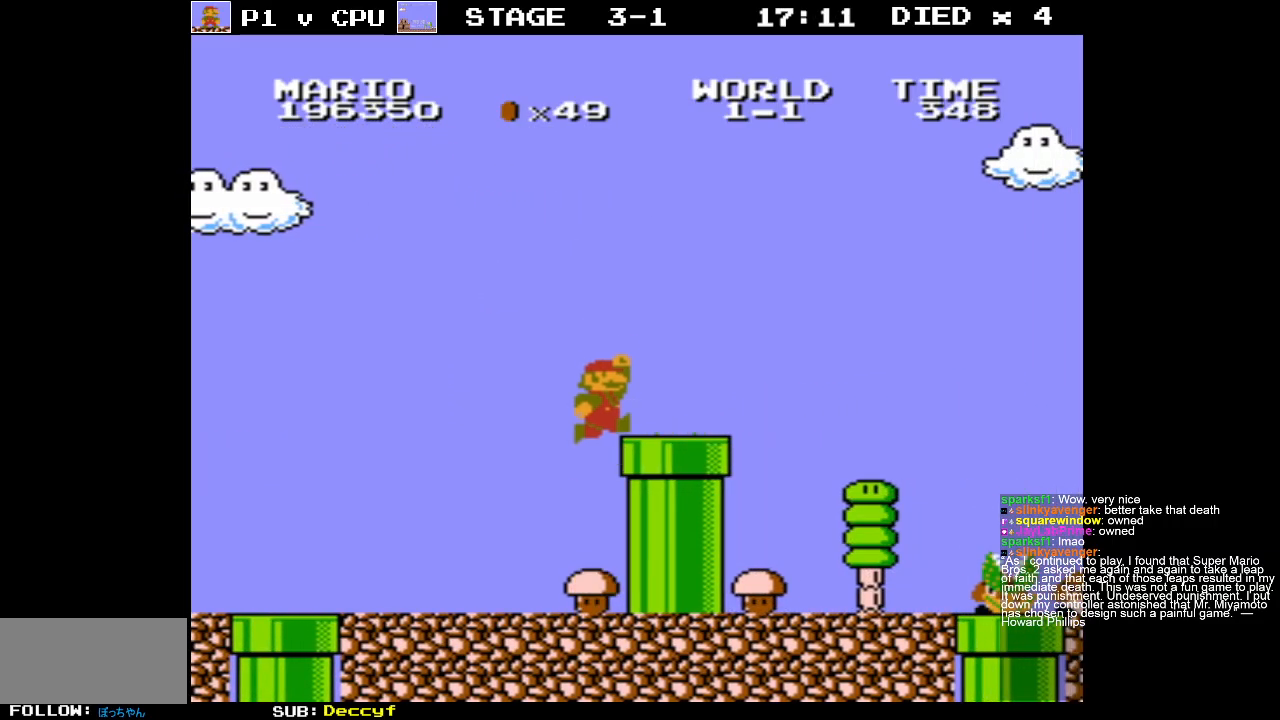
{"buttons": ["DPAD_DOWN"], "events": [[50, "A", "up"], [50, "DPAD_RIGHT", "up"], [67, "B", "up"], [267, "DPAD_RIGHT", "down"], [417, "DPAD_RIGHT", "up"], [483, "DPAD_DOWN", "down"]]}
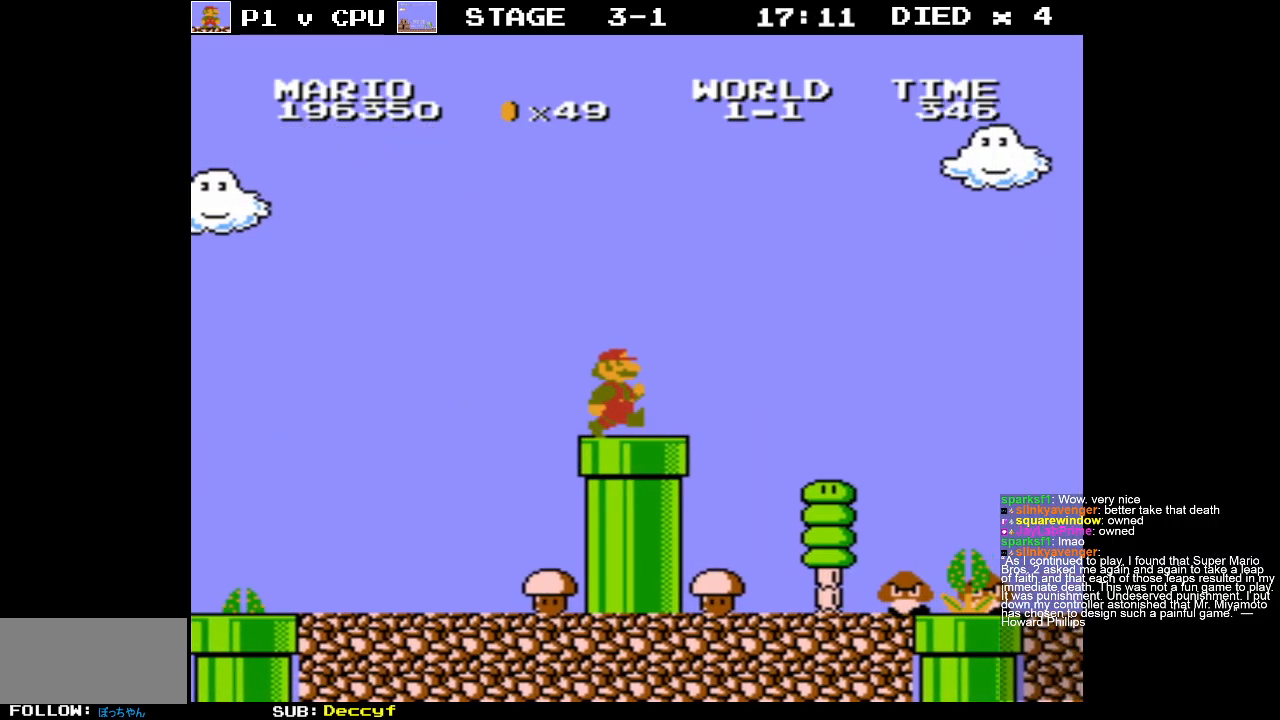
{"buttons": ["DPAD_RIGHT"], "events": [[183, "DPAD_DOWN", "up"], [400, "DPAD_RIGHT", "down"]]}
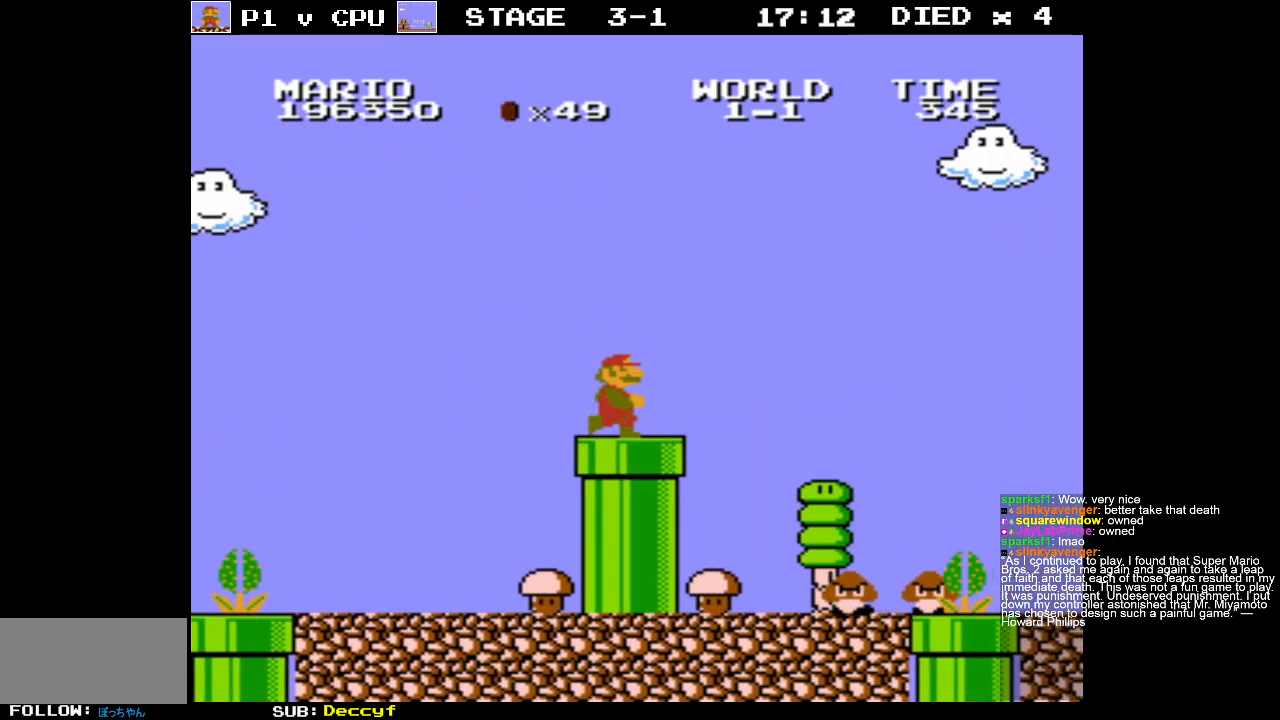
{"buttons": [], "events": [[383, "DPAD_RIGHT", "up"], [400, "A", "down"], [467, "A", "up"]]}
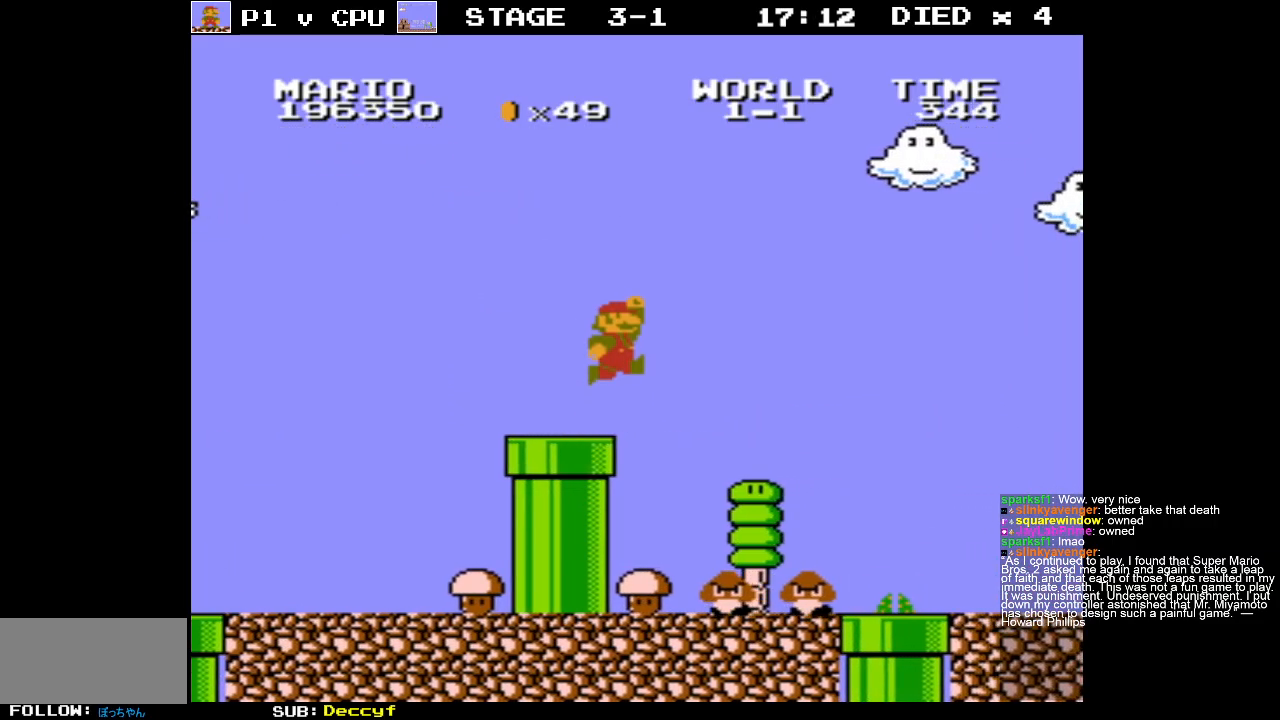
{"buttons": ["DPAD_LEFT"], "events": [[83, "DPAD_LEFT", "down"]]}
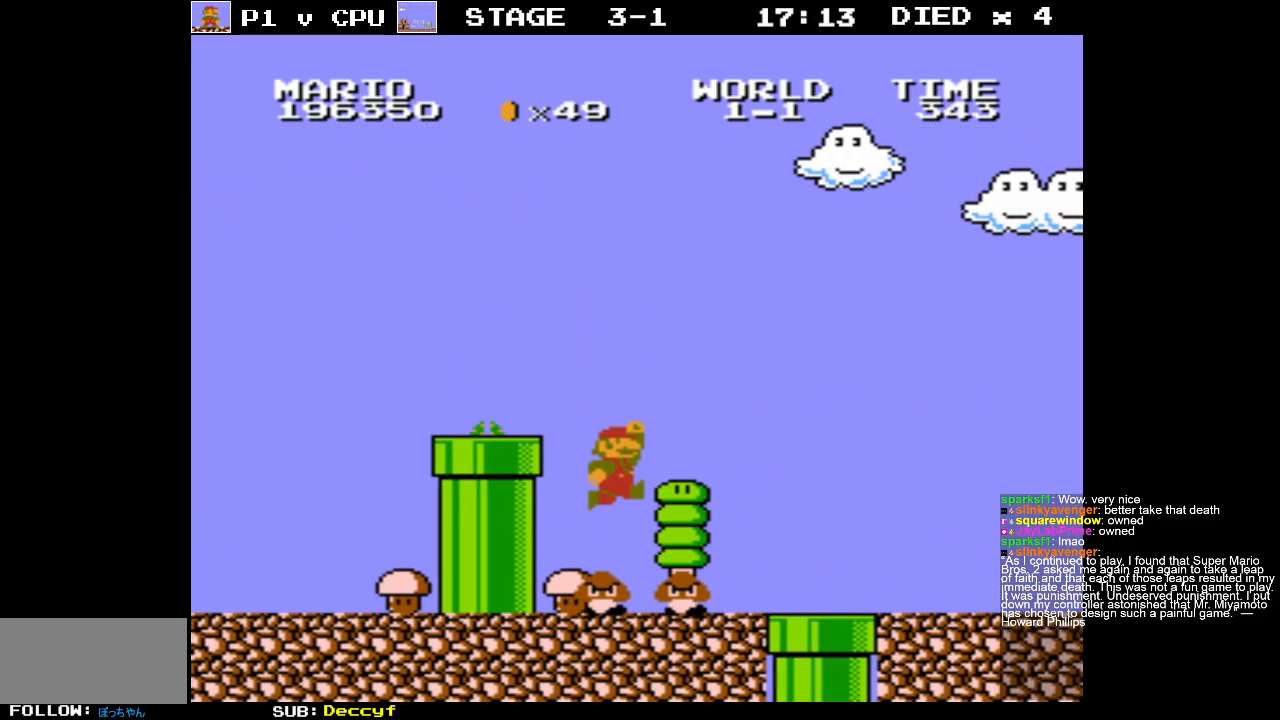
{"buttons": ["DPAD_LEFT"], "events": [[17, "DPAD_LEFT", "up"], [100, "DPAD_RIGHT", "down"], [267, "DPAD_RIGHT", "up"], [383, "DPAD_LEFT", "down"]]}
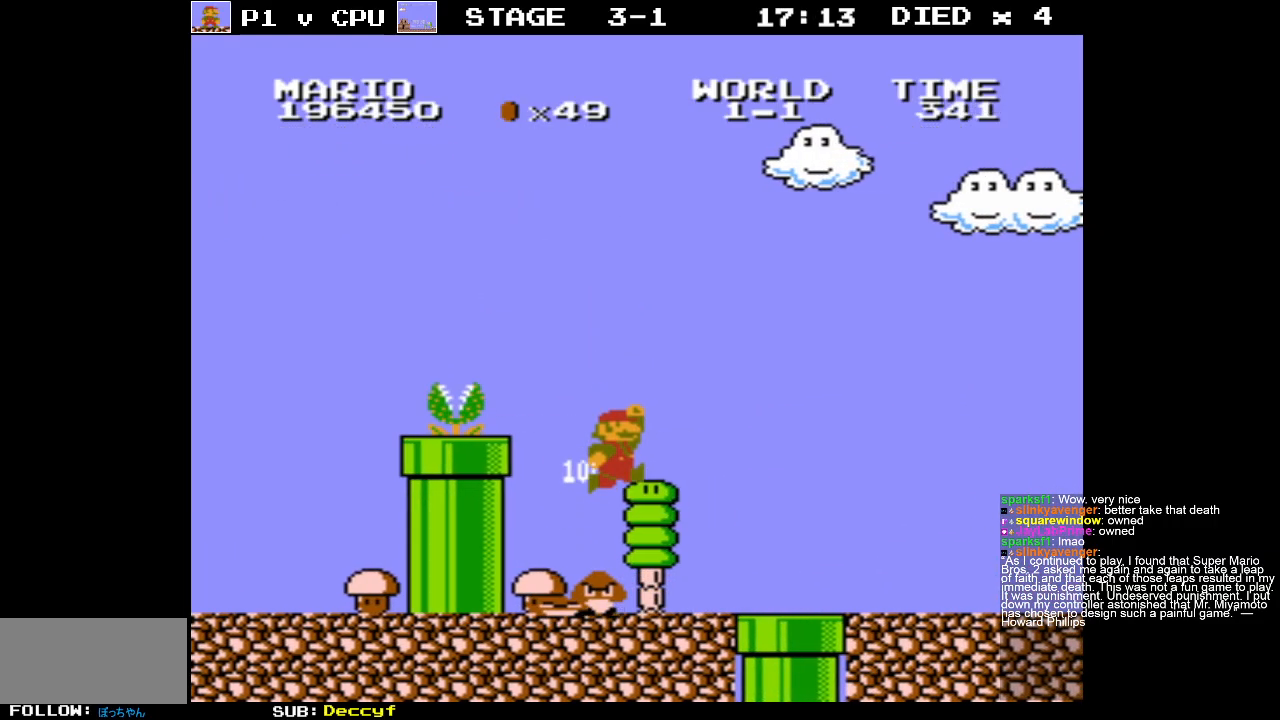
{"buttons": [], "events": [[183, "DPAD_LEFT", "up"], [333, "DPAD_RIGHT", "down"], [483, "DPAD_RIGHT", "up"]]}
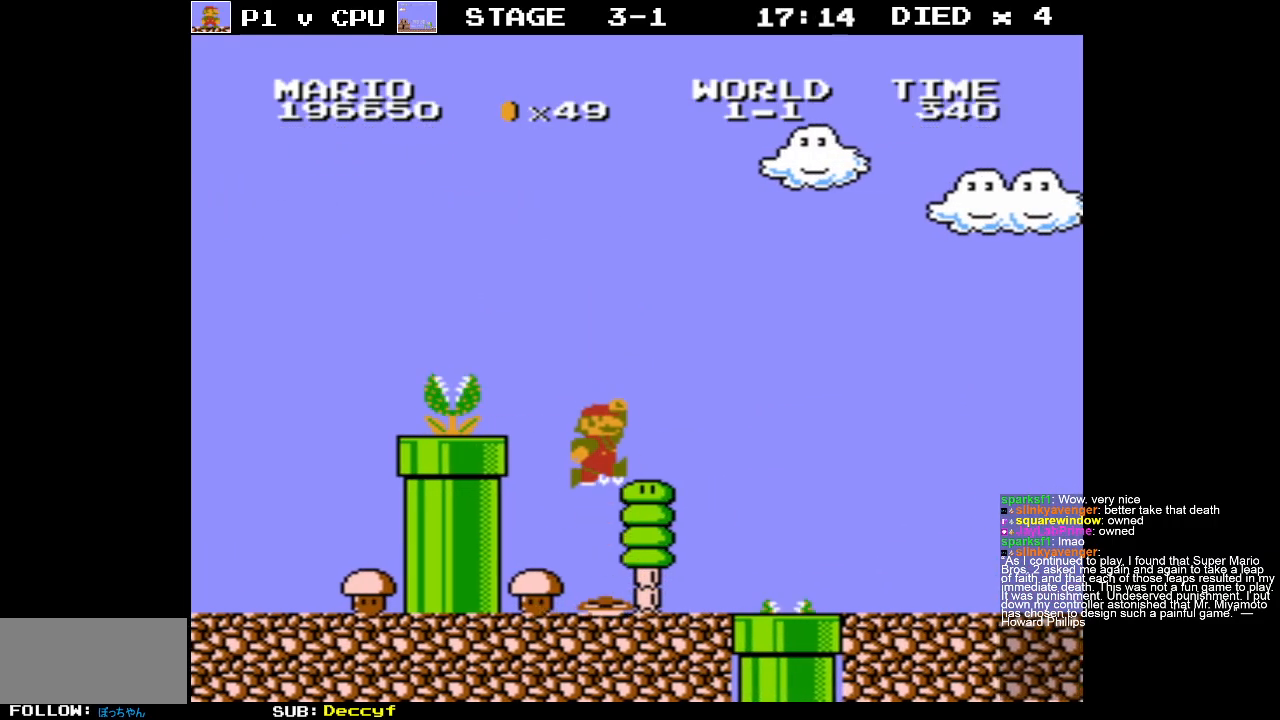
{"buttons": ["A", "B", "DPAD_RIGHT"], "events": [[117, "DPAD_RIGHT", "down"], [150, "B", "down"], [500, "A", "down"]]}
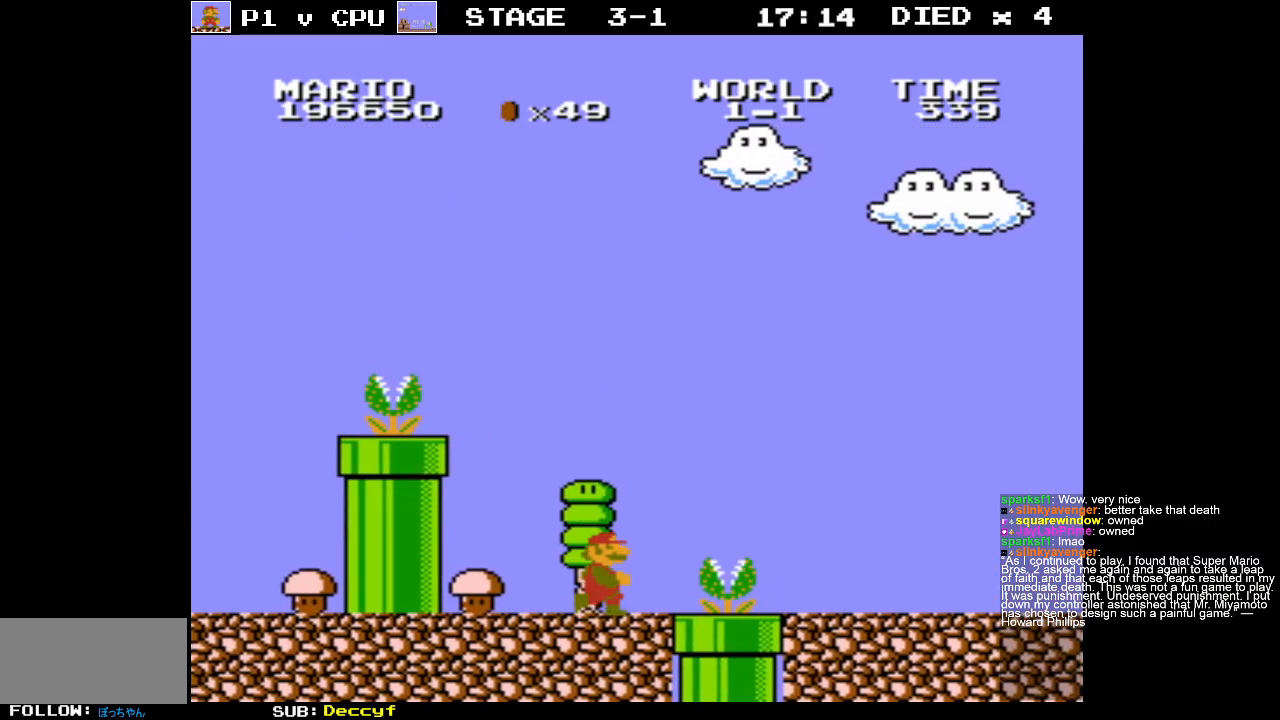
{"buttons": ["B"], "events": [[217, "DPAD_RIGHT", "up"], [383, "A", "up"]]}
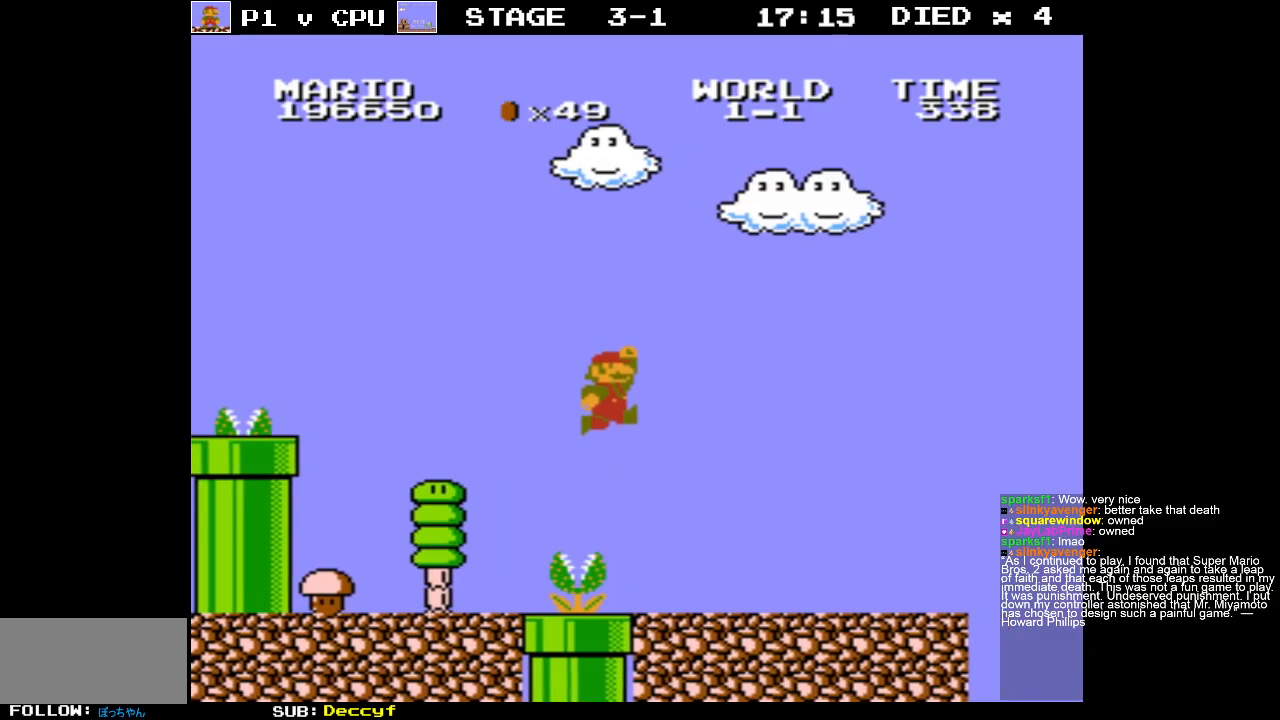
{"buttons": ["A", "DPAD_LEFT"], "events": [[400, "DPAD_LEFT", "down"], [450, "A", "down"], [450, "B", "up"]]}
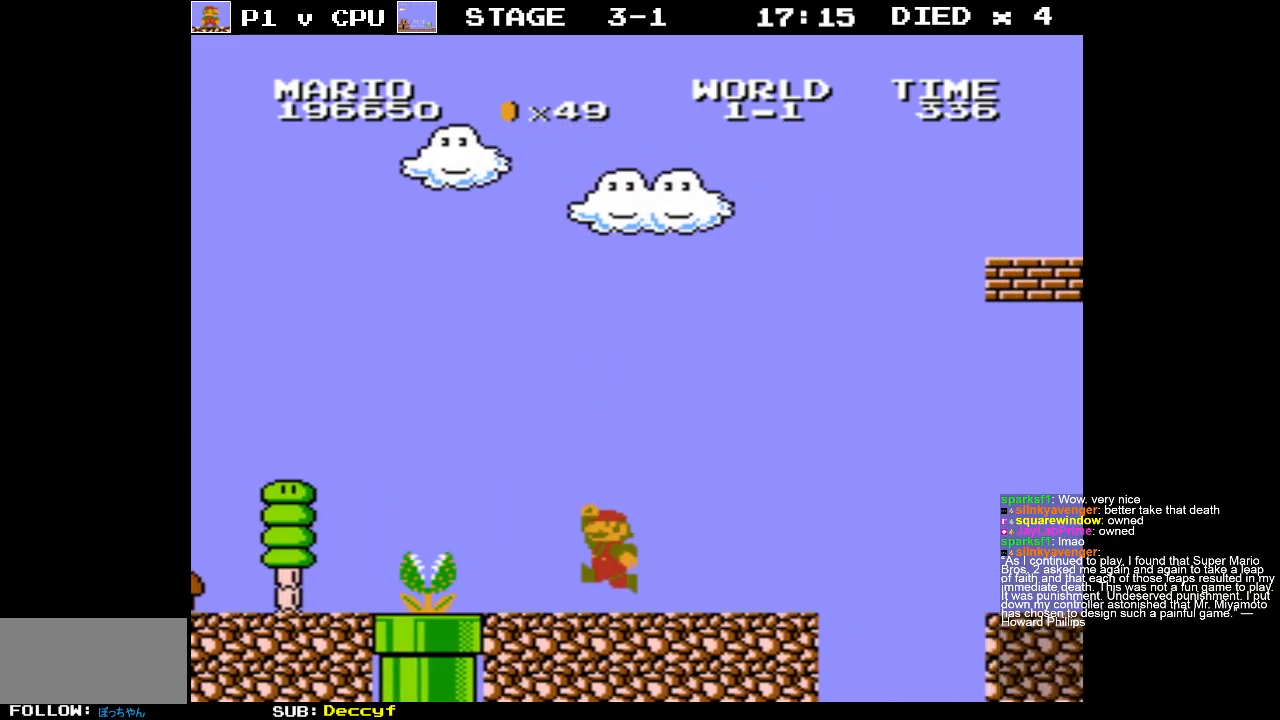
{"buttons": [], "events": [[283, "DPAD_LEFT", "up"], [350, "A", "up"]]}
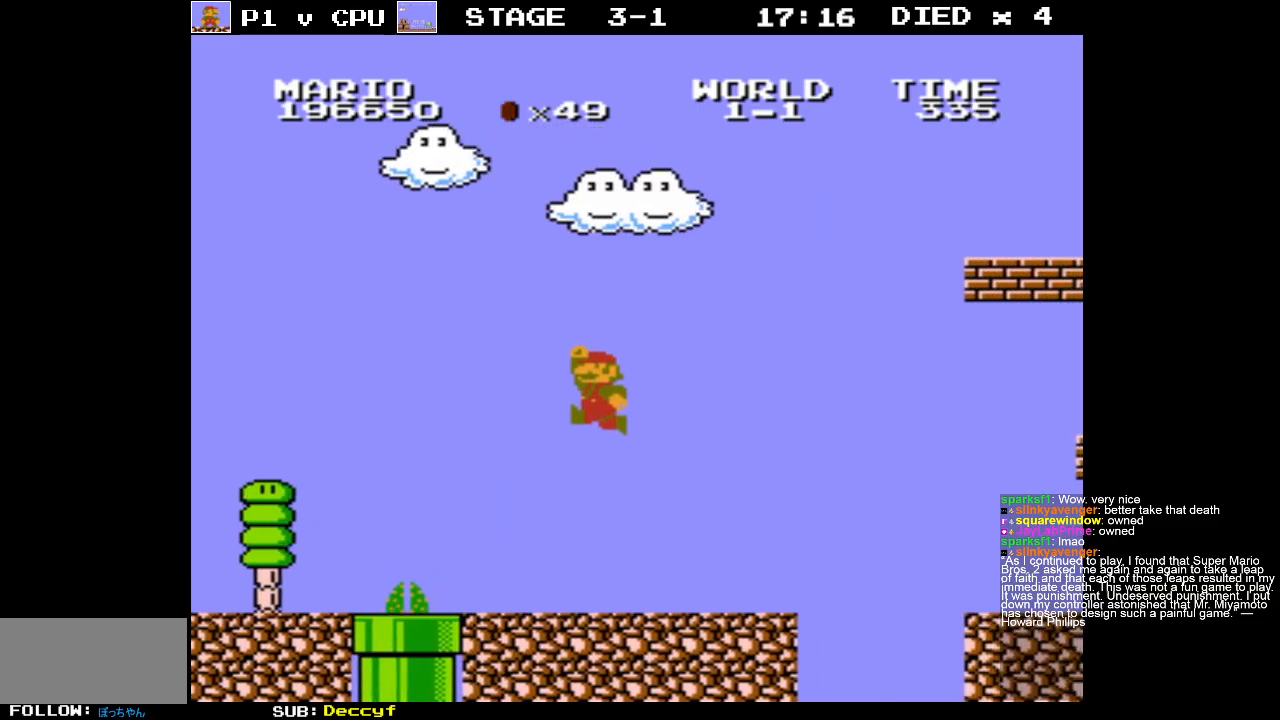
{"buttons": ["A", "B", "DPAD_LEFT"], "events": [[83, "DPAD_LEFT", "down"], [150, "B", "down"], [500, "A", "down"]]}
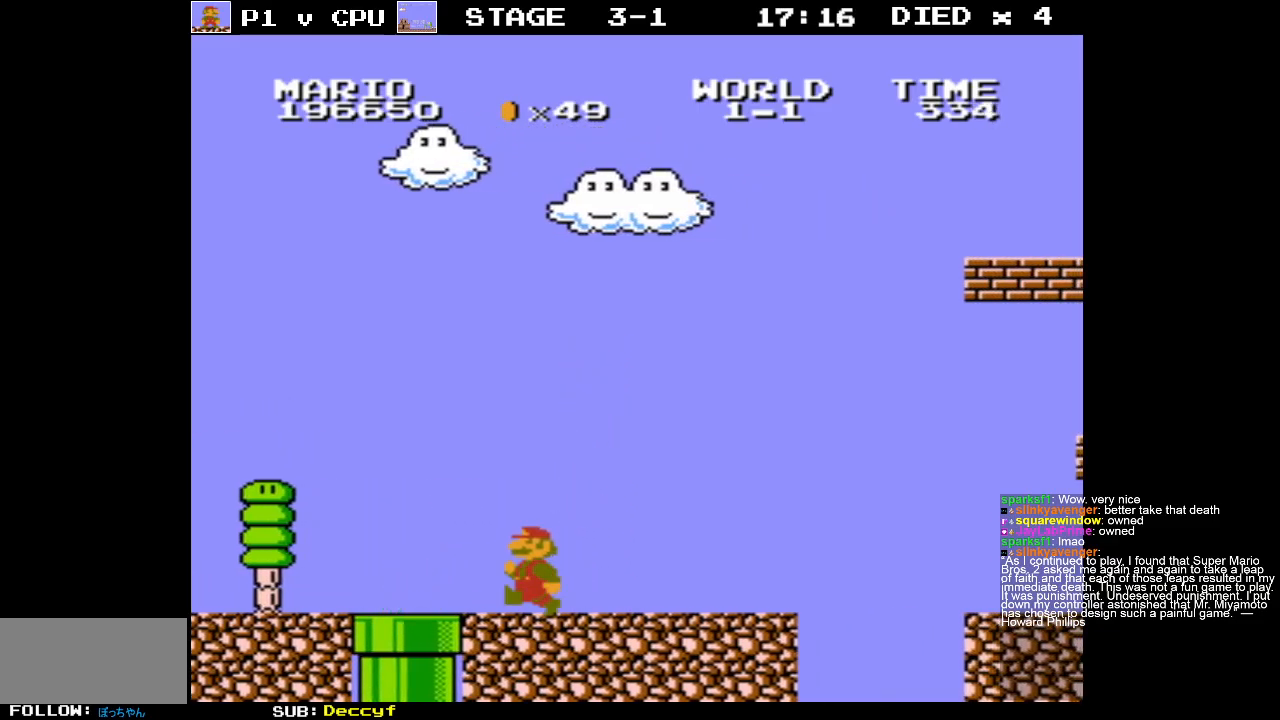
{"buttons": [], "events": [[417, "A", "up"], [433, "B", "up"], [433, "DPAD_UP", "down"], [450, "DPAD_LEFT", "up"], [450, "DPAD_UP", "up"]]}
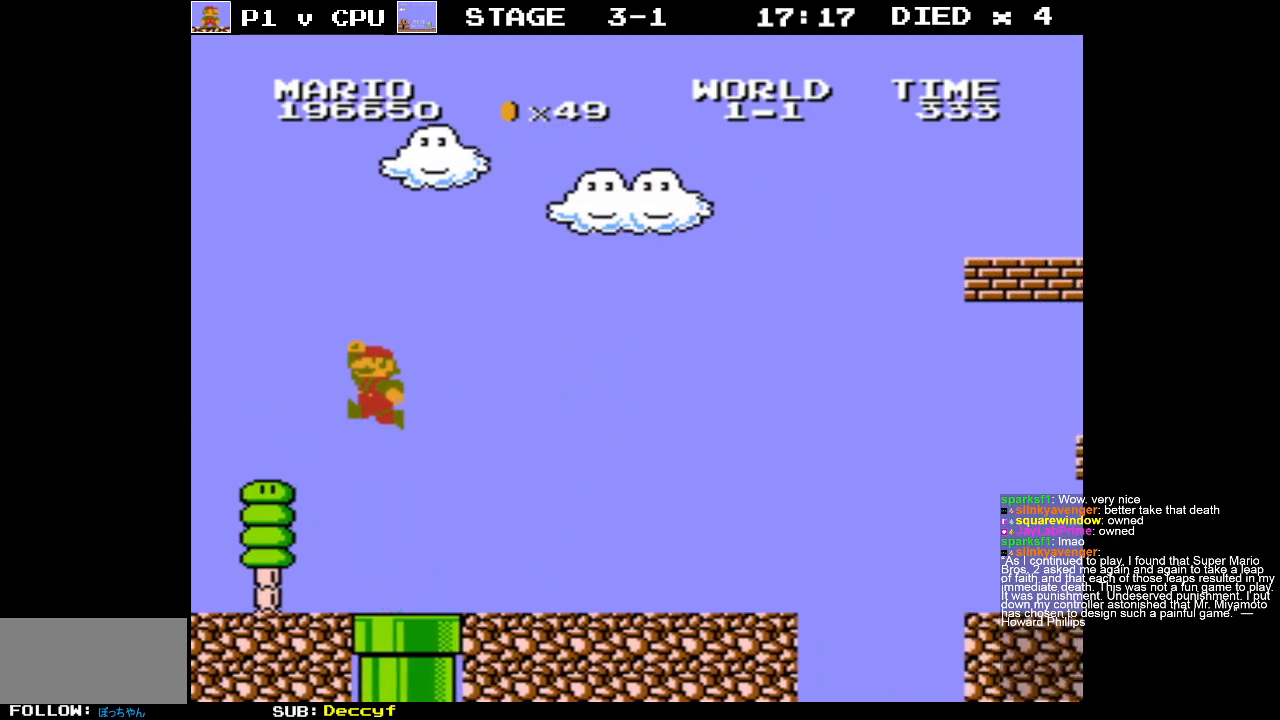
{"buttons": ["A"], "events": [[400, "A", "down"]]}
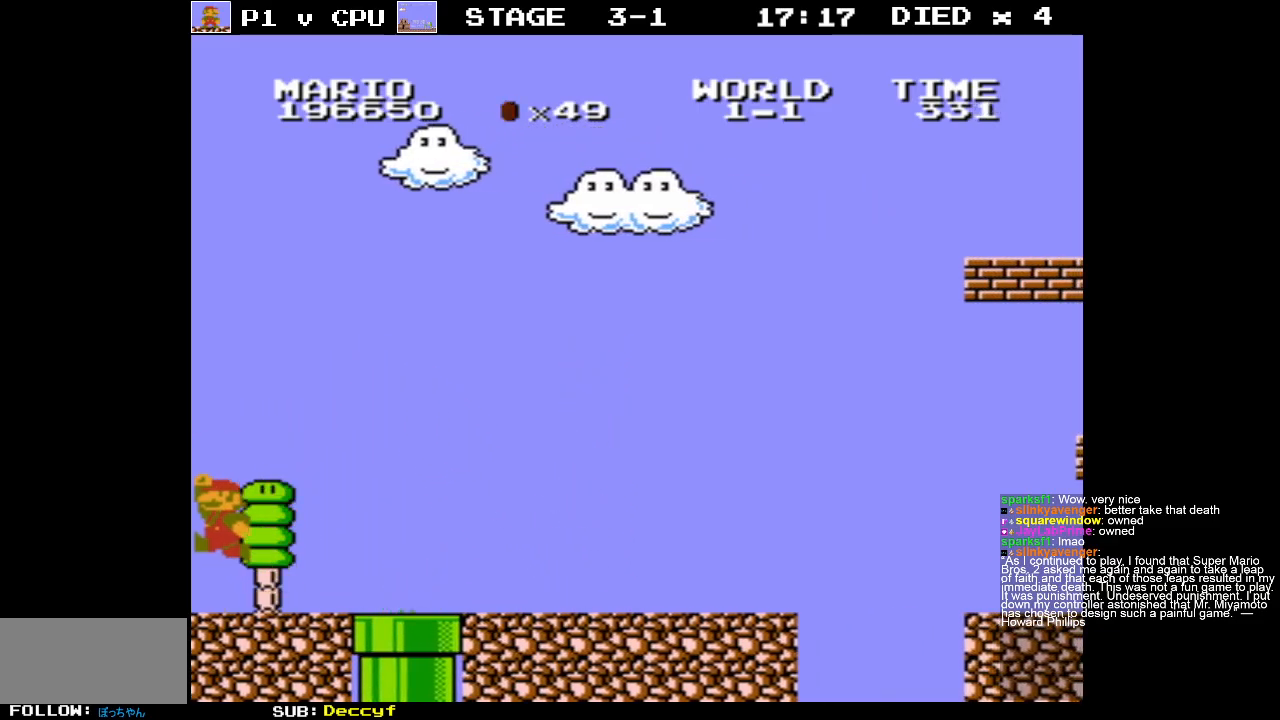
{"buttons": [], "events": [[400, "A", "up"]]}
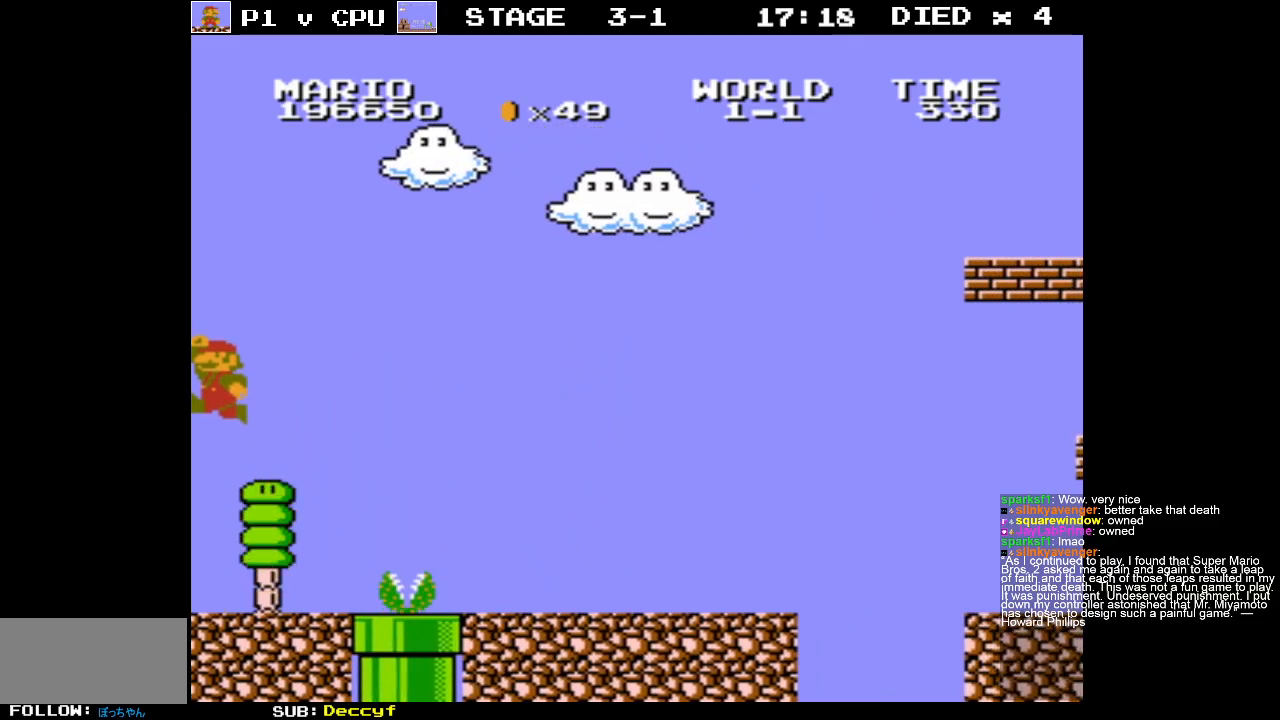
{"buttons": ["A"], "events": [[117, "DPAD_RIGHT", "down"], [417, "DPAD_RIGHT", "up"], [433, "A", "down"]]}
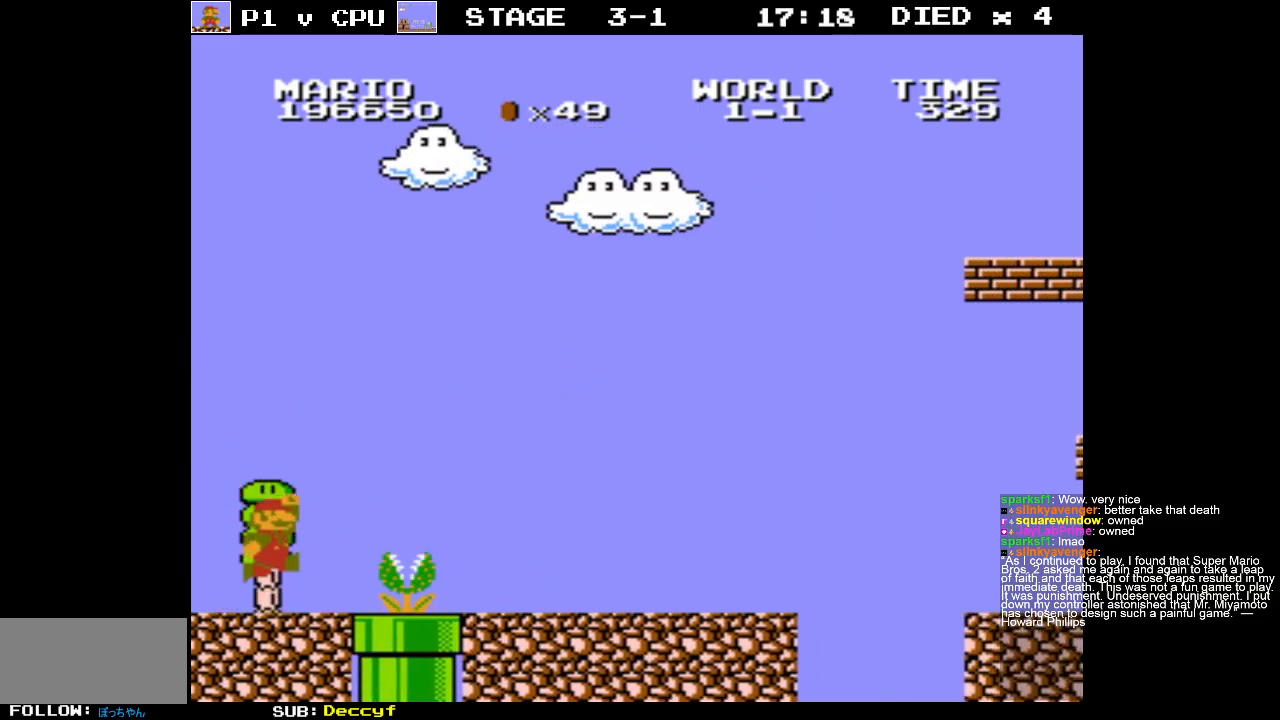
{"buttons": ["DPAD_LEFT"], "events": [[17, "DPAD_LEFT", "down"], [483, "A", "up"]]}
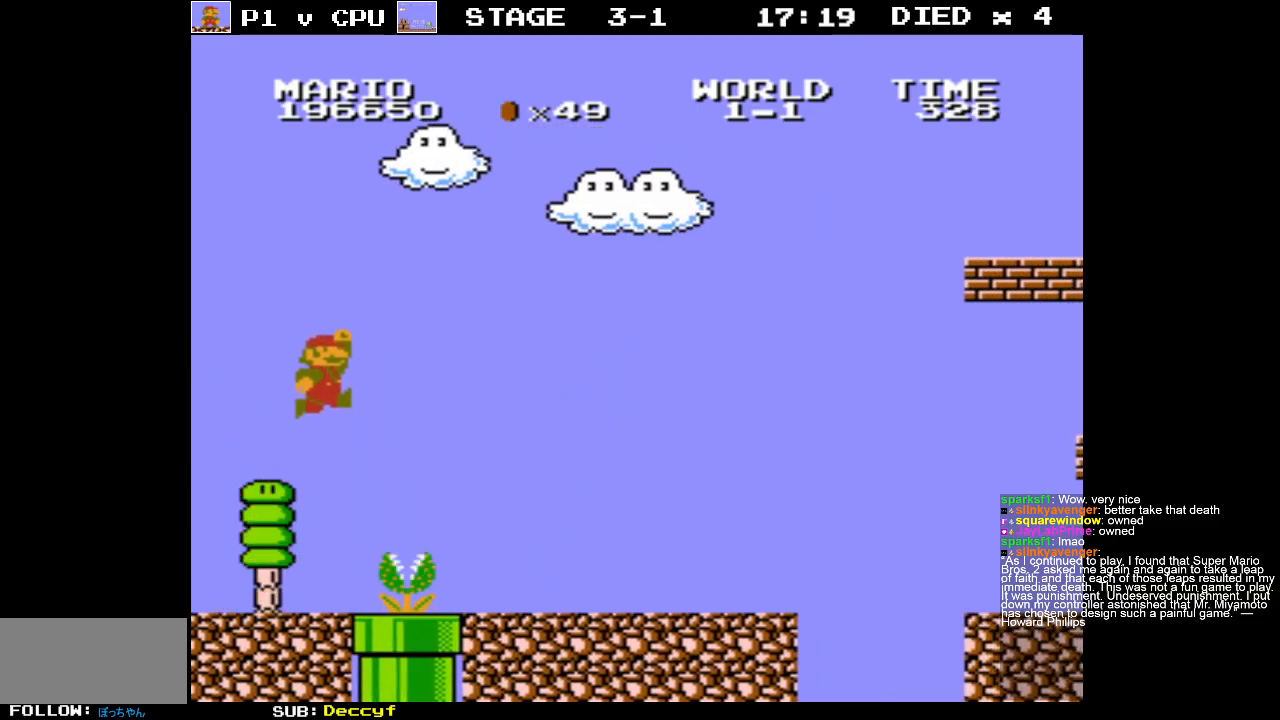
{"buttons": ["A"], "events": [[83, "DPAD_LEFT", "up"], [333, "DPAD_LEFT", "down"], [450, "A", "down"], [500, "DPAD_LEFT", "up"]]}
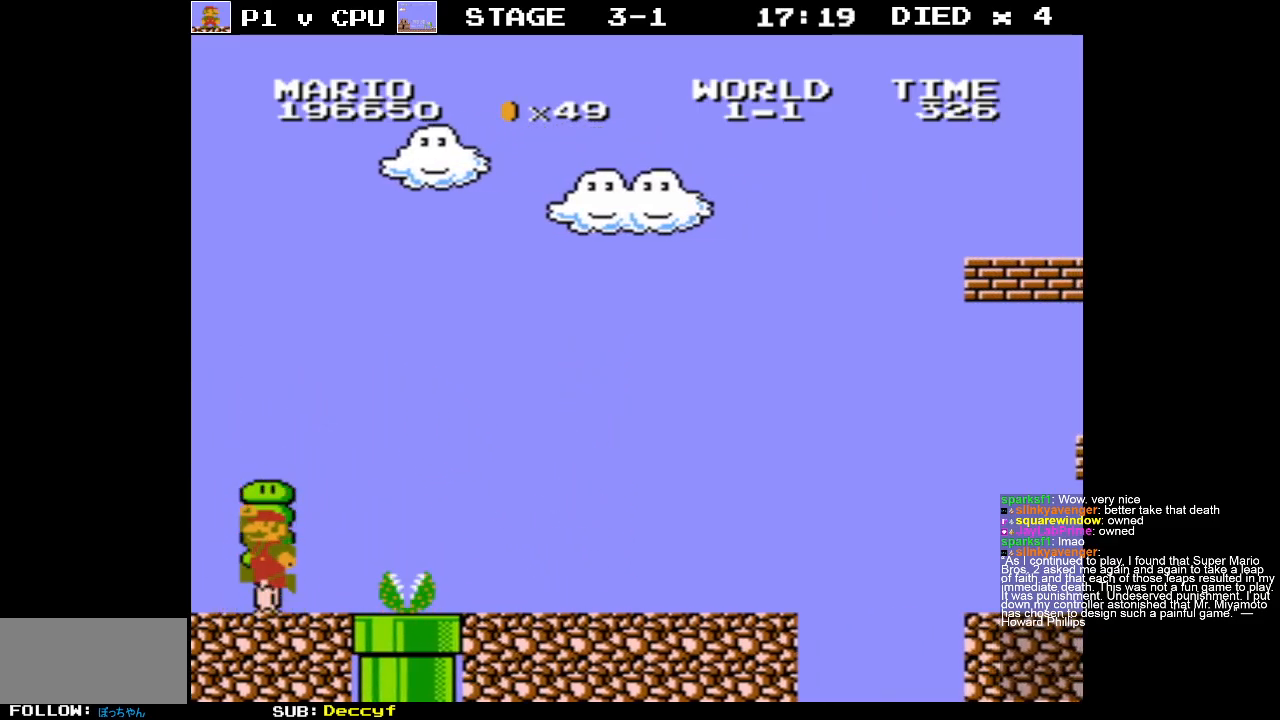
{"buttons": [], "events": [[133, "DPAD_RIGHT", "down"], [300, "DPAD_RIGHT", "up"], [433, "A", "up"]]}
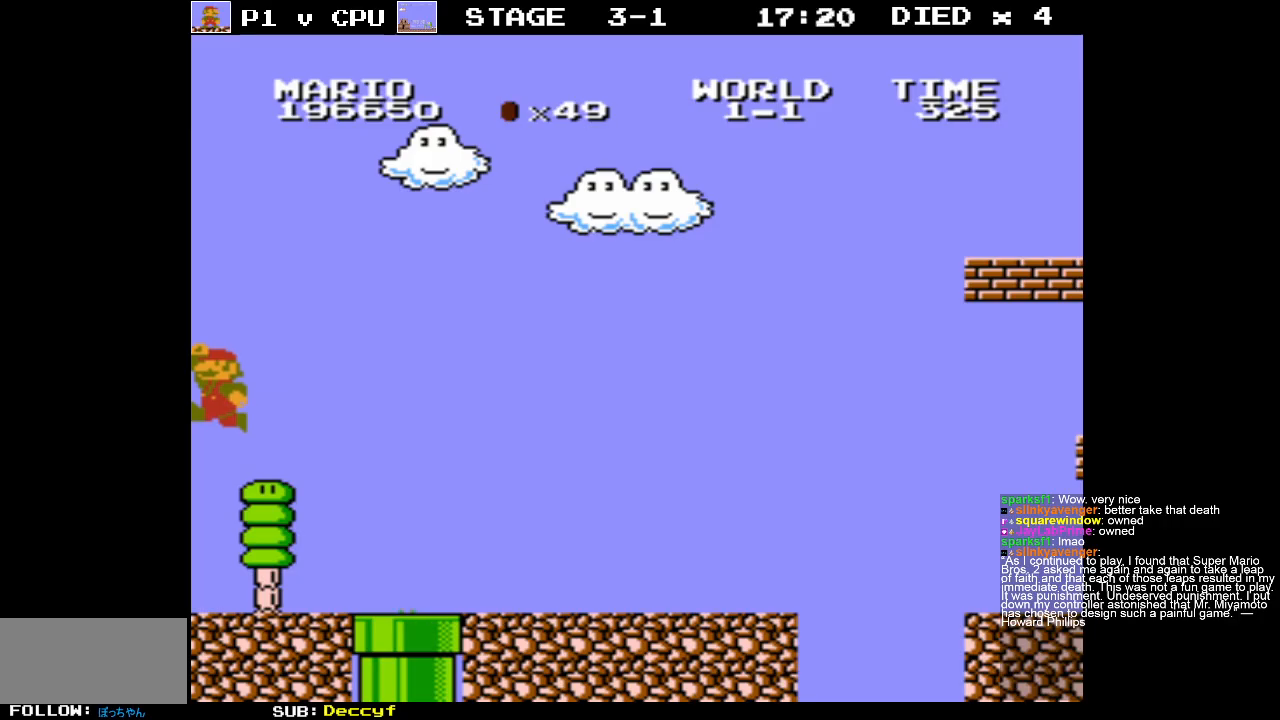
{"buttons": ["DPAD_RIGHT"], "events": [[67, "DPAD_LEFT", "down"], [317, "DPAD_LEFT", "up"], [317, "DPAD_UP", "down"], [333, "DPAD_RIGHT", "down"], [333, "DPAD_UP", "up"]]}
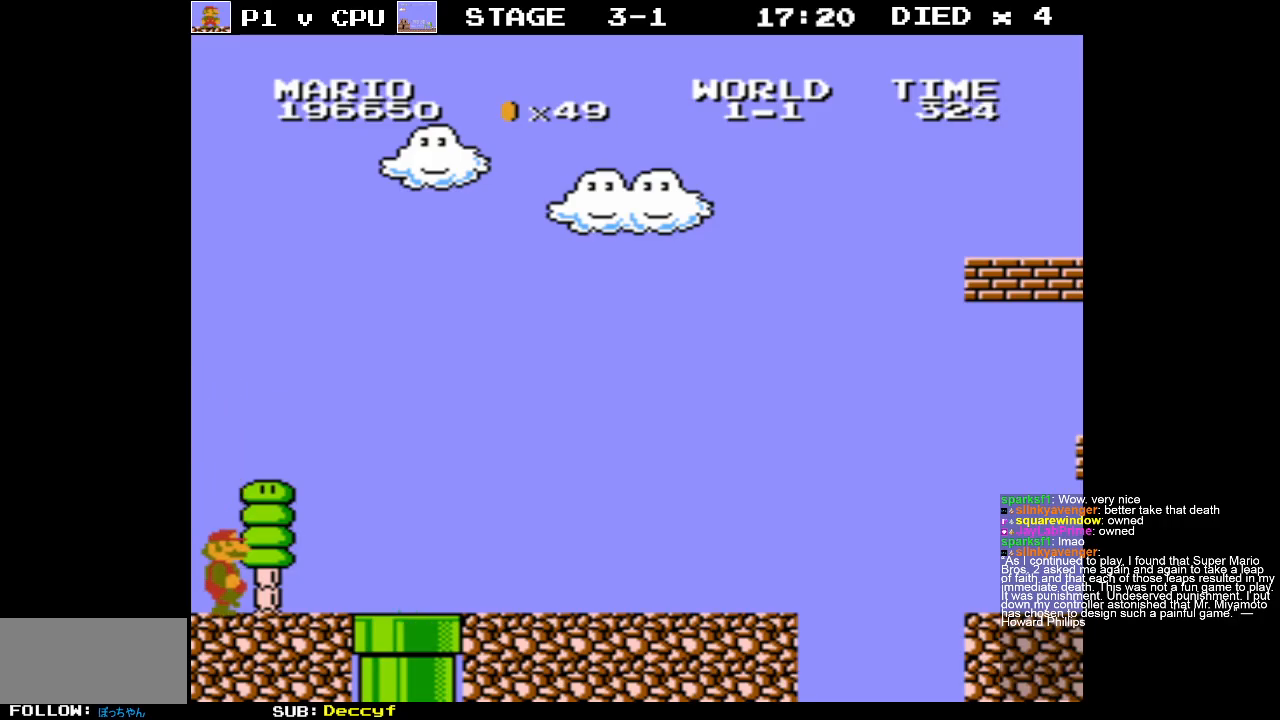
{"buttons": [], "events": [[67, "DPAD_RIGHT", "up"], [283, "DPAD_RIGHT", "down"], [400, "DPAD_RIGHT", "up"]]}
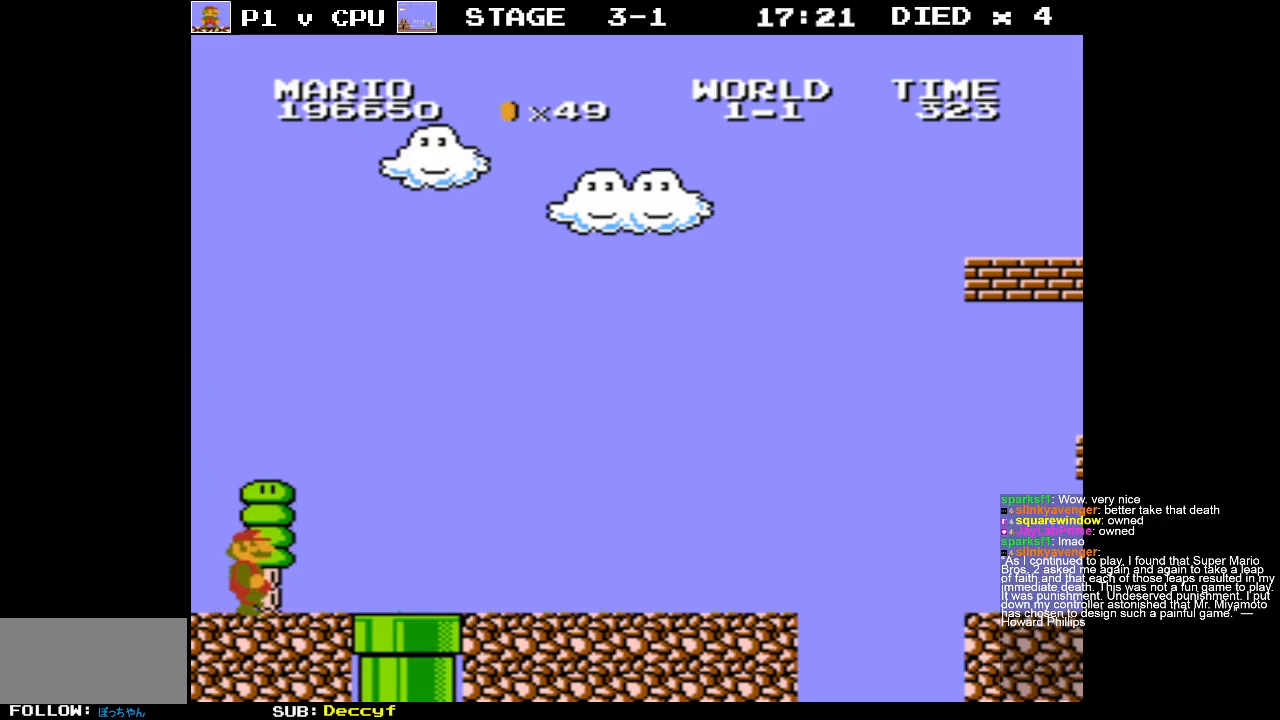
{"buttons": ["A"], "events": [[67, "A", "down"]]}
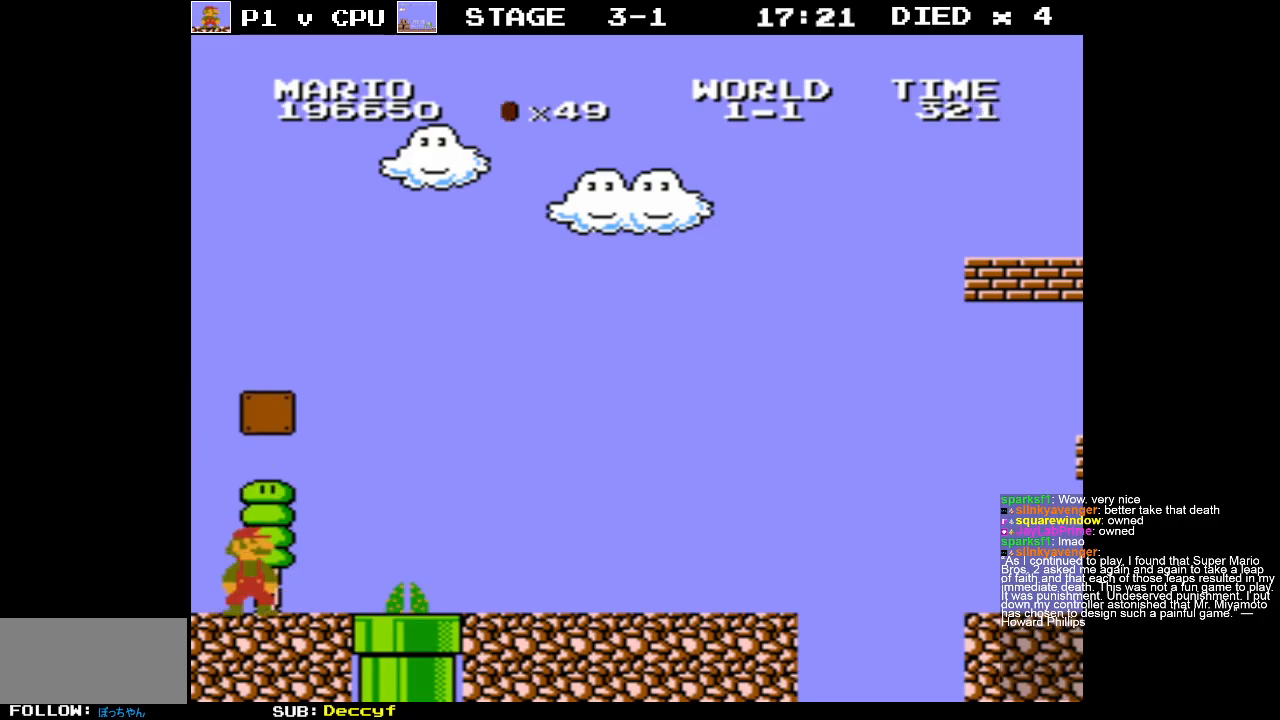
{"buttons": [], "events": [[50, "A", "up"], [133, "DPAD_RIGHT", "down"], [317, "DPAD_RIGHT", "up"]]}
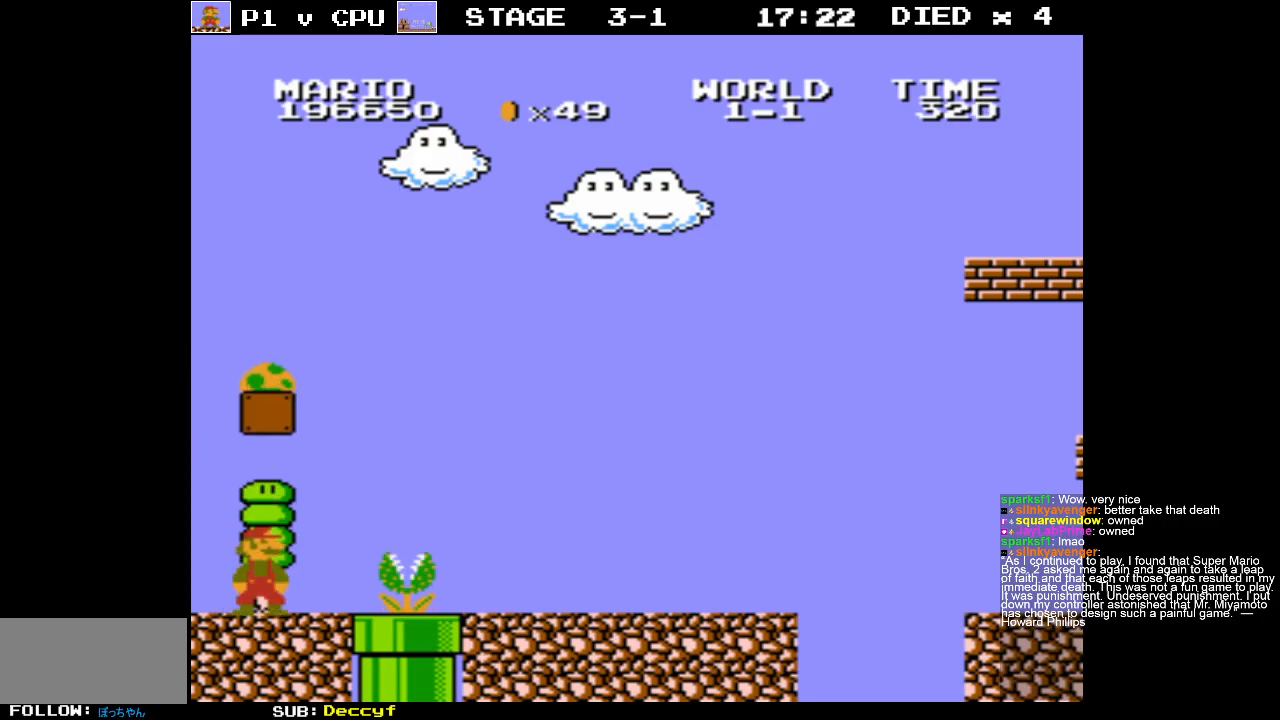
{"buttons": ["A", "DPAD_RIGHT"], "events": [[50, "DPAD_RIGHT", "down"], [433, "A", "down"]]}